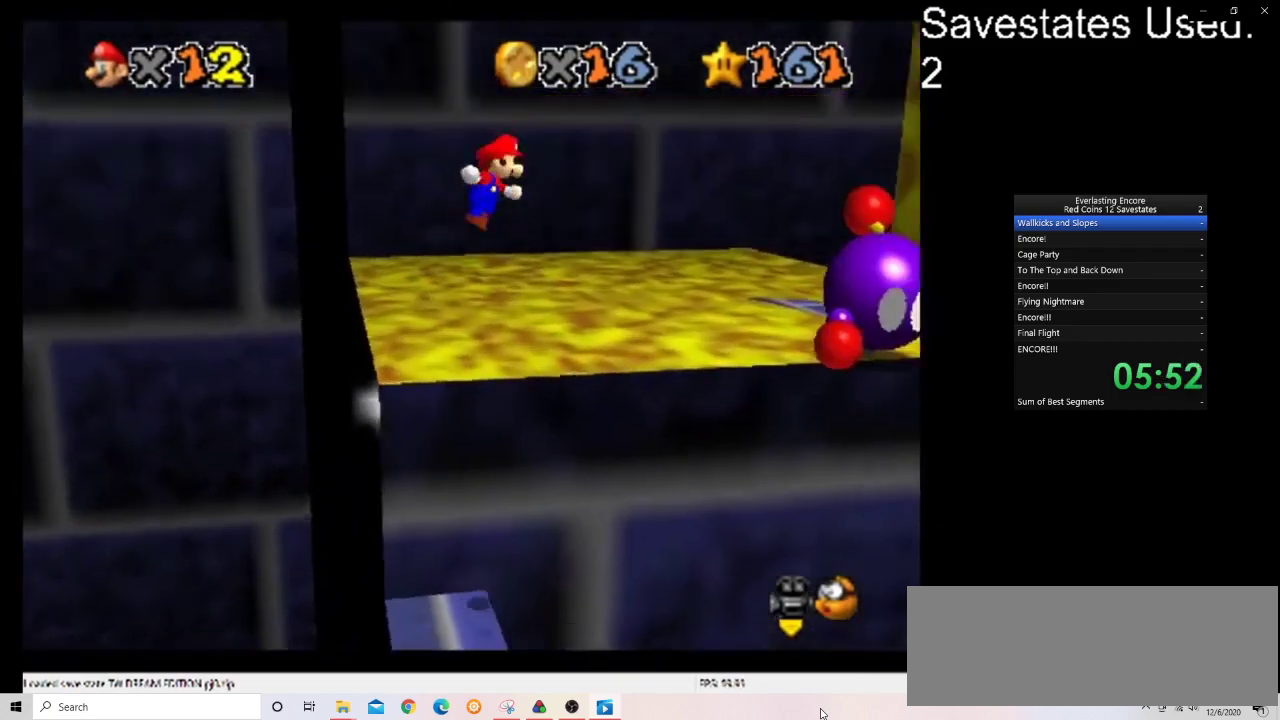
Gameplay with a controller (Nintendo layout); each line is a JSON object with the inputs held at the frame after it (dt_ms = milliseconds from this image to that frame). "events" lists button and stick changes between this image and that frame as [ms after this image, input, new state], when the widget could be followed in between. Not read: B L3 R3.
{"dt_ms": 400, "buttons": ["A"], "left_stick": "up-right", "events": []}
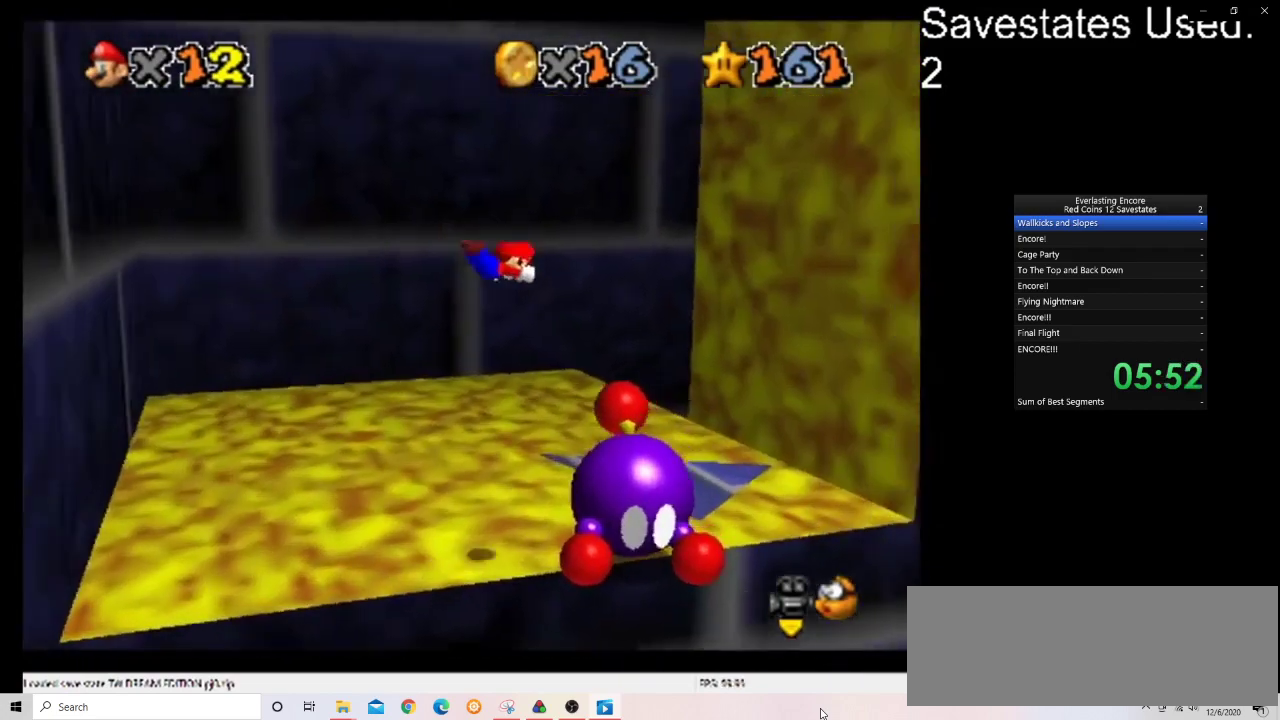
{"dt_ms": 300, "buttons": [], "left_stick": "left", "events": [[33, "A", "up"], [200, "left_stick", "up-left"], [300, "left_stick", "left"]]}
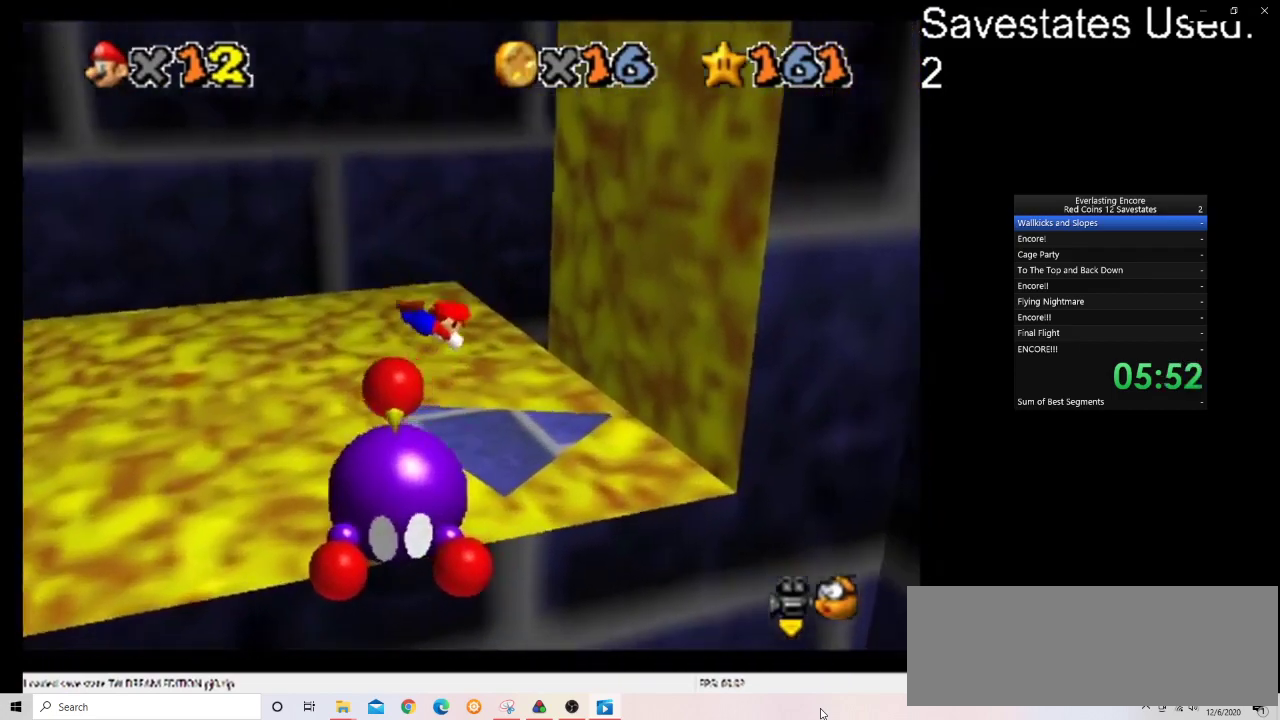
{"dt_ms": 700, "buttons": [], "left_stick": "center", "events": [[267, "A", "down"], [400, "left_stick", "center"], [433, "A", "up"], [467, "left_stick", "left"], [700, "left_stick", "center"]]}
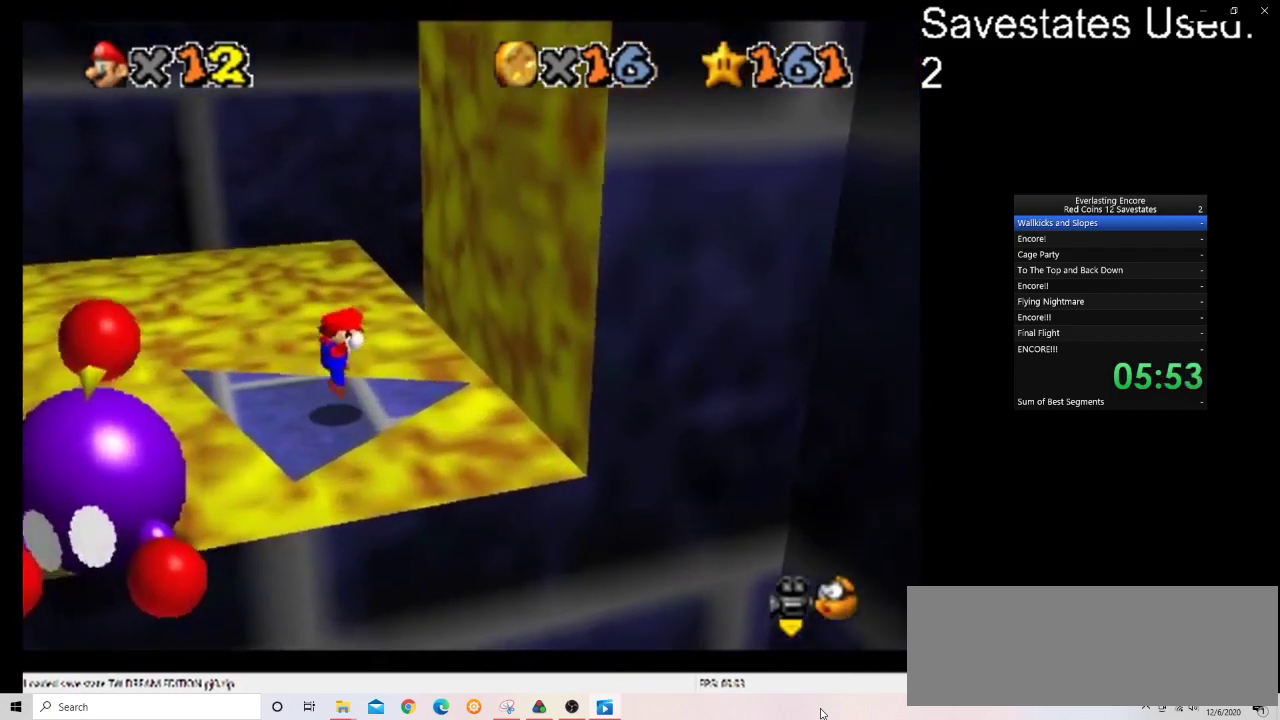
{"dt_ms": 500, "buttons": [], "left_stick": "center", "events": [[133, "A", "down"], [200, "A", "up"], [200, "left_stick", "up-left"], [400, "left_stick", "center"]]}
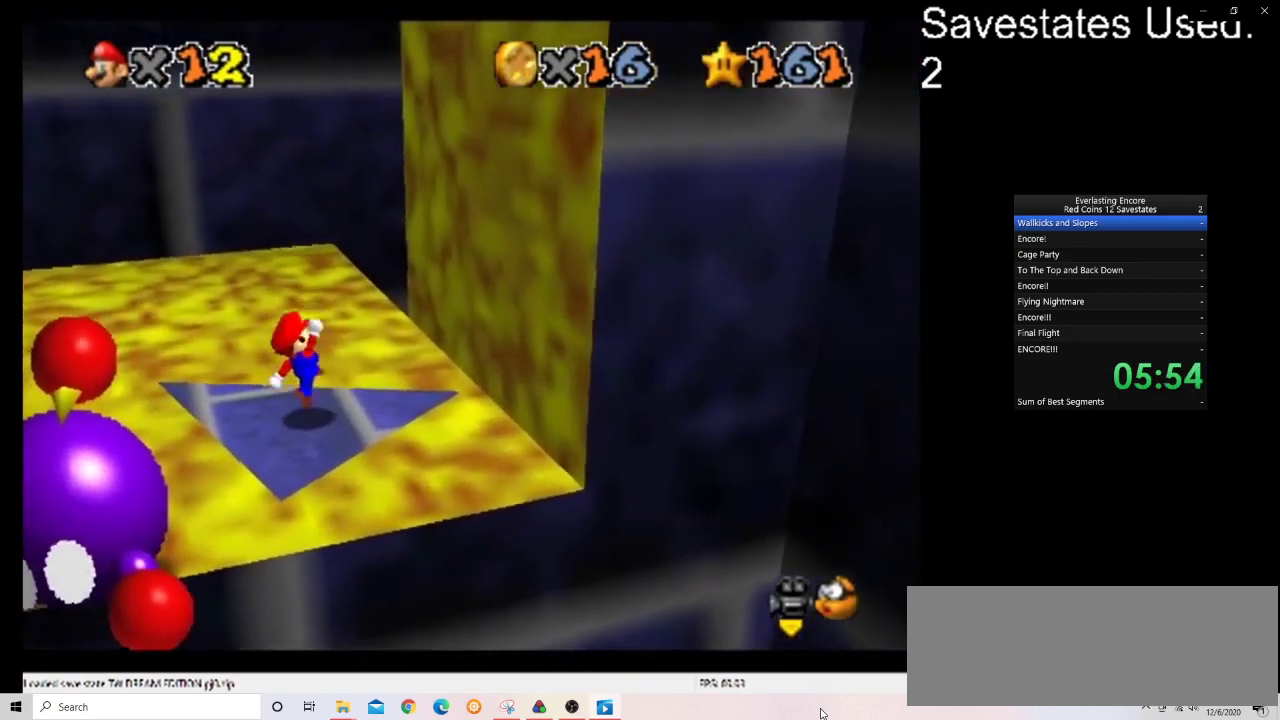
{"dt_ms": 300, "buttons": [], "left_stick": "center"}
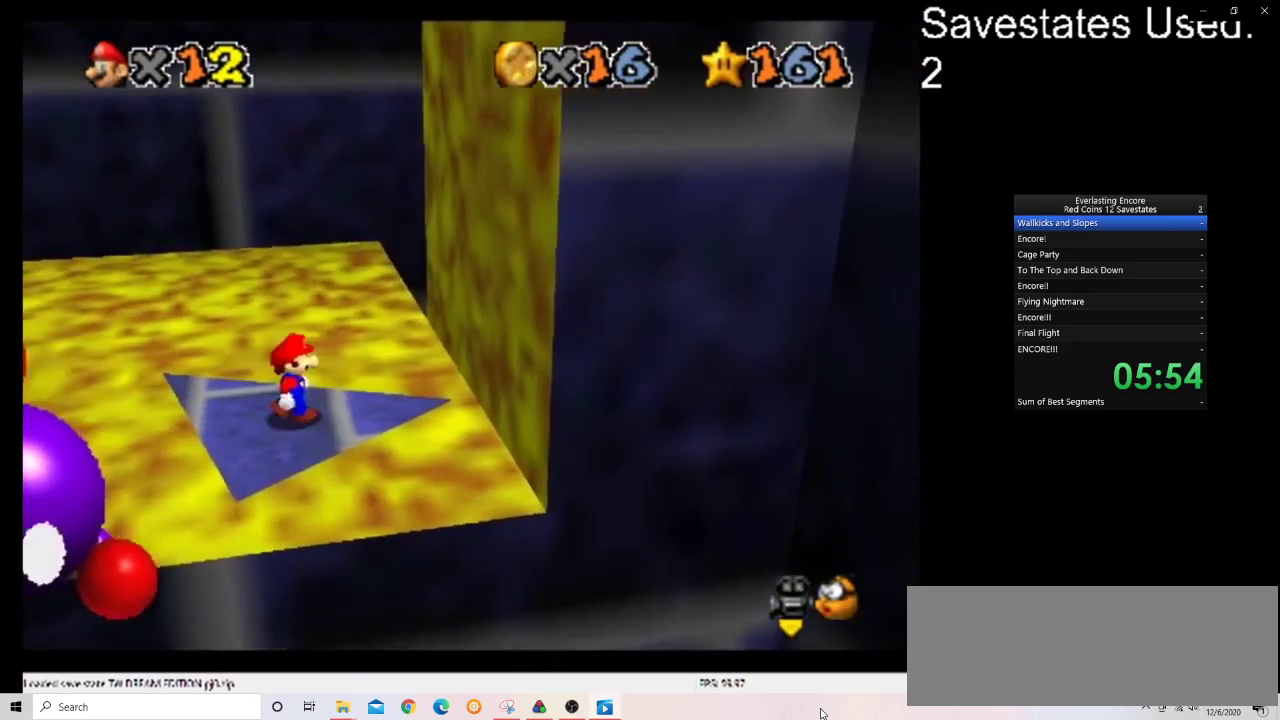
{"dt_ms": 700, "buttons": ["A"], "left_stick": "down-left"}
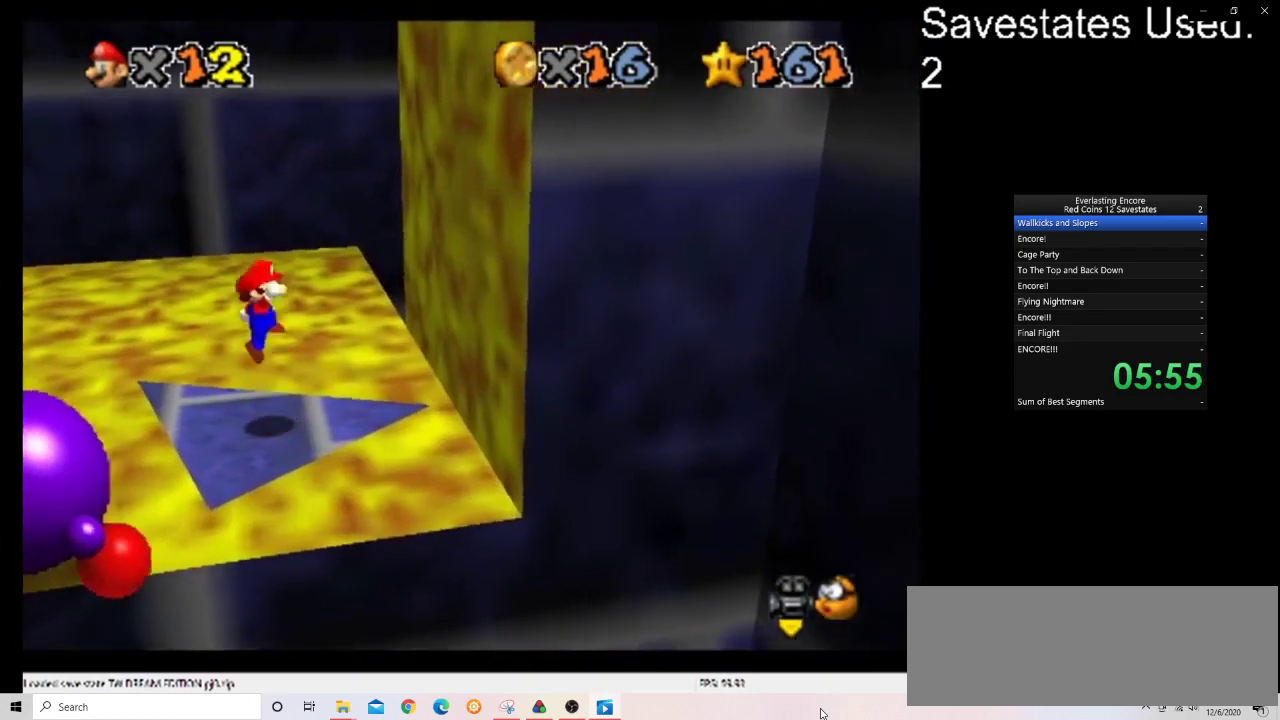
{"dt_ms": 300, "buttons": ["A"], "left_stick": "center", "events": [[300, "left_stick", "center"]]}
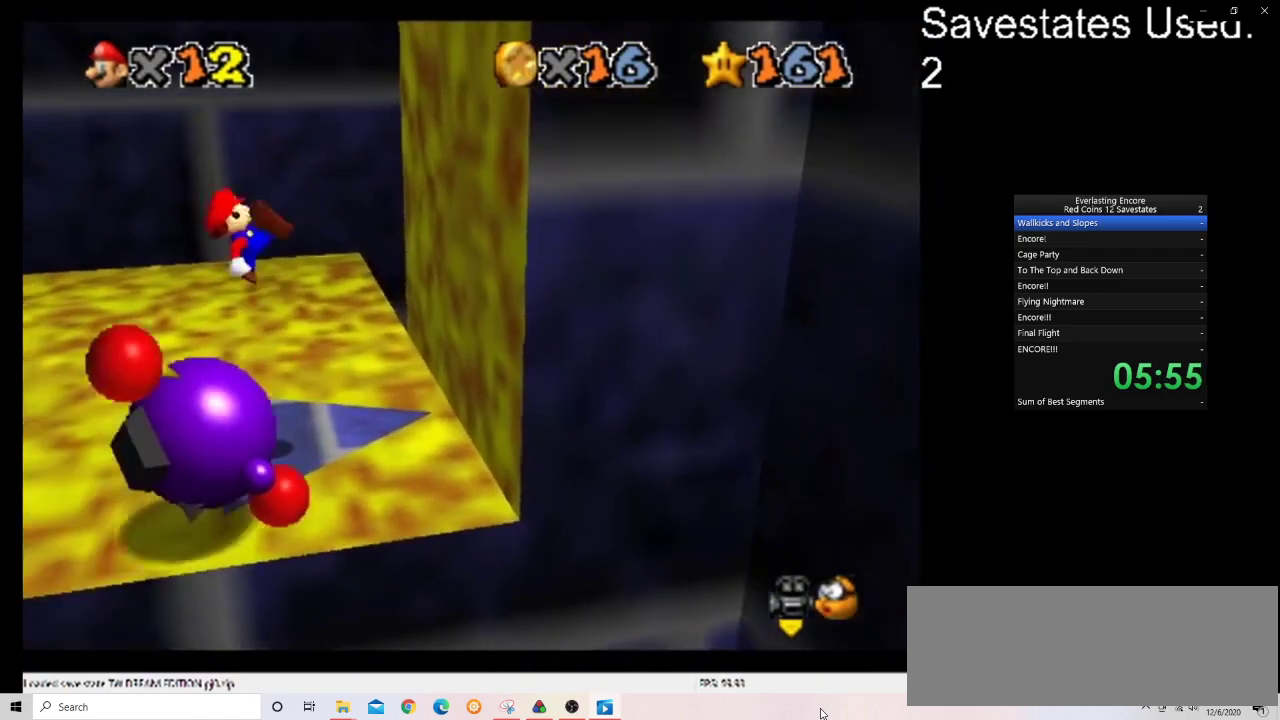
{"dt_ms": 800, "buttons": [], "left_stick": "center", "events": [[133, "A", "up"], [233, "left_stick", "down"], [367, "left_stick", "center"], [600, "left_stick", "right"], [667, "left_stick", "center"]]}
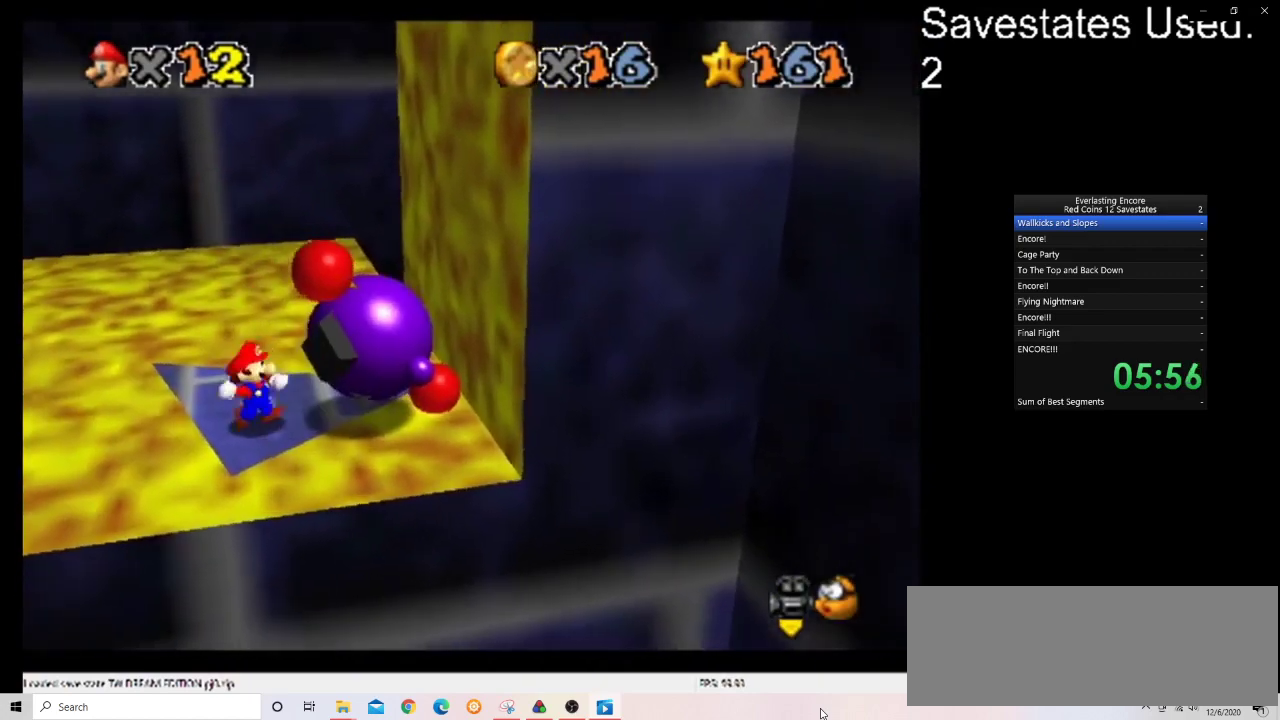
{"dt_ms": 400, "buttons": [], "left_stick": "center", "events": []}
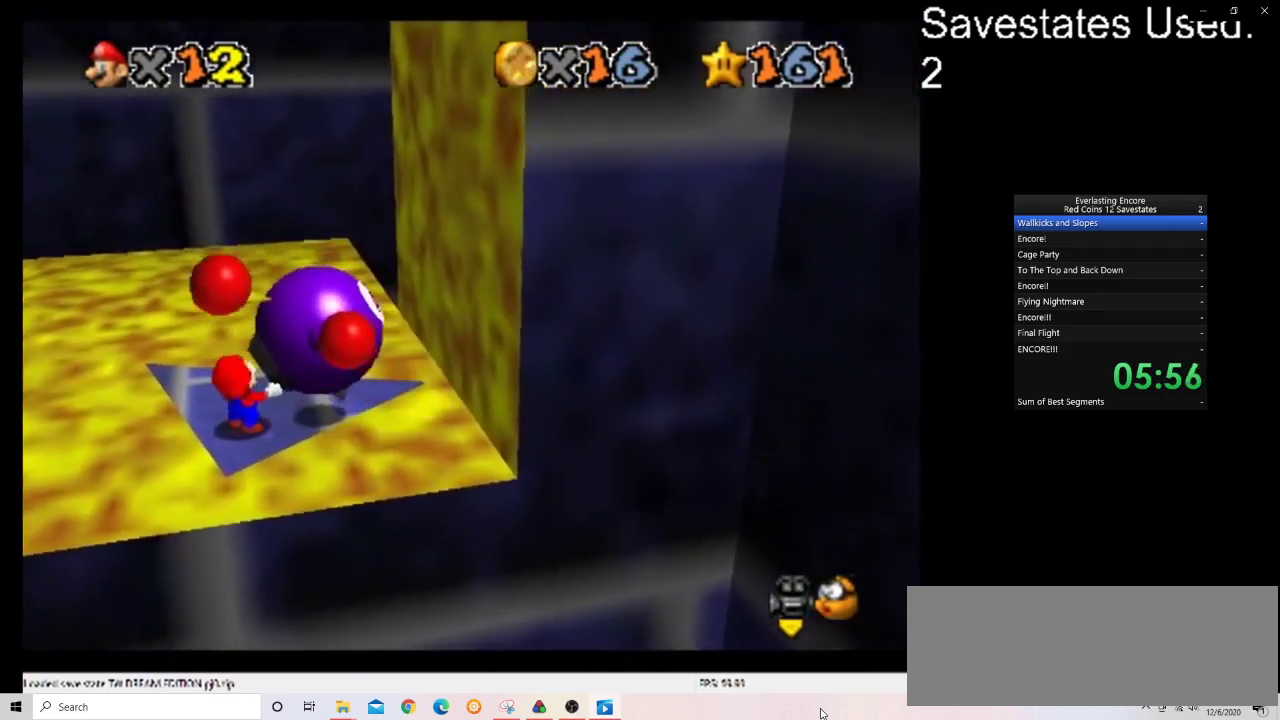
{"dt_ms": 500, "buttons": [], "left_stick": "center", "events": []}
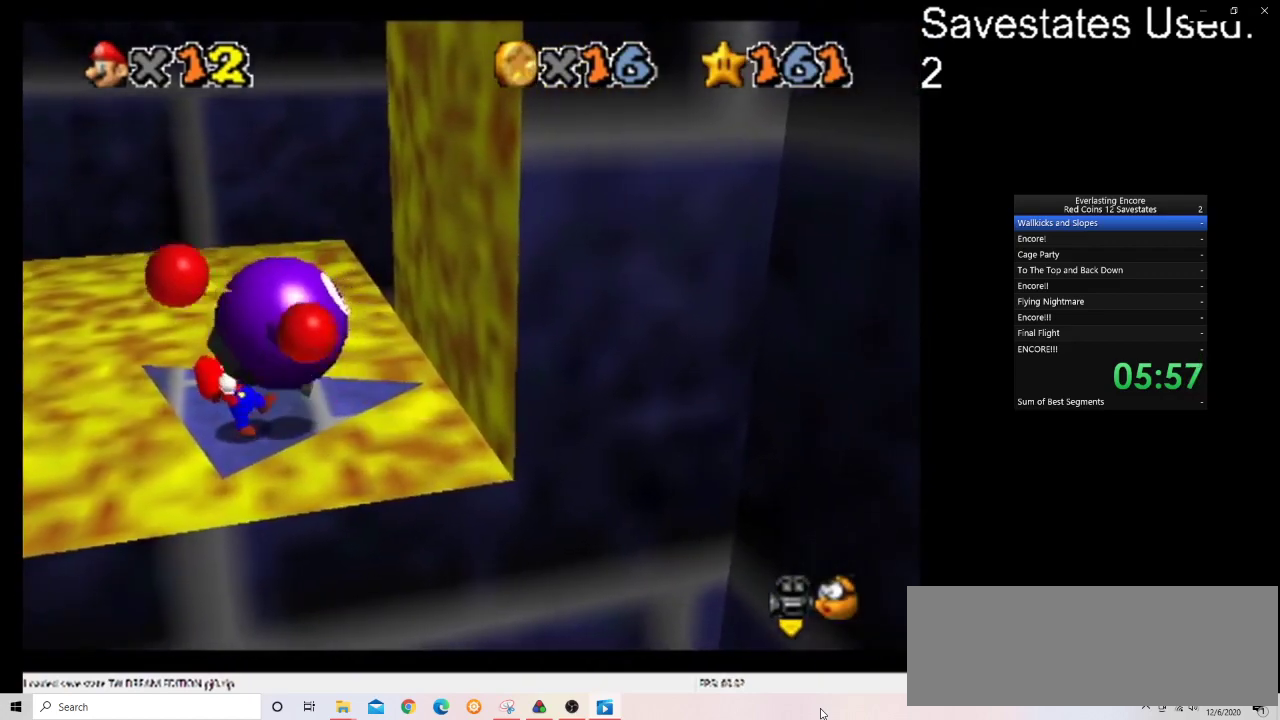
{"dt_ms": 600, "buttons": [], "left_stick": "down", "events": [[33, "left_stick", "down"]]}
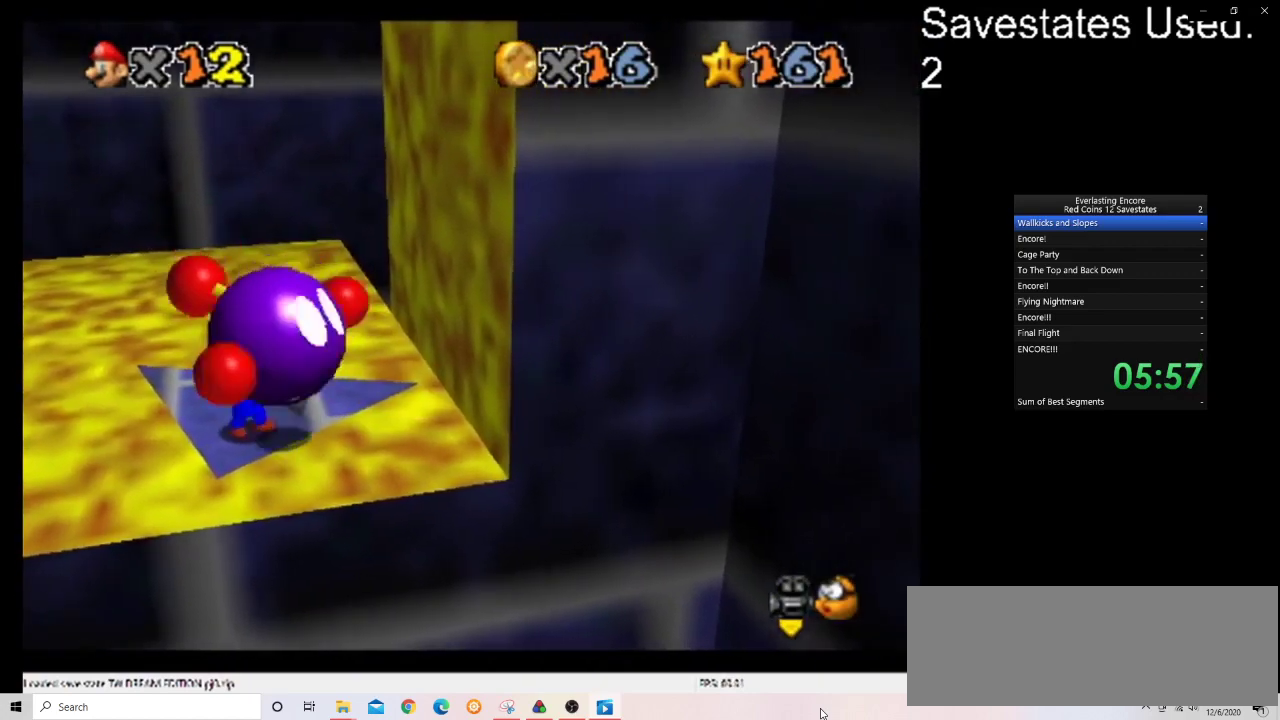
{"dt_ms": 400, "buttons": [], "left_stick": "center", "events": [[400, "left_stick", "center"]]}